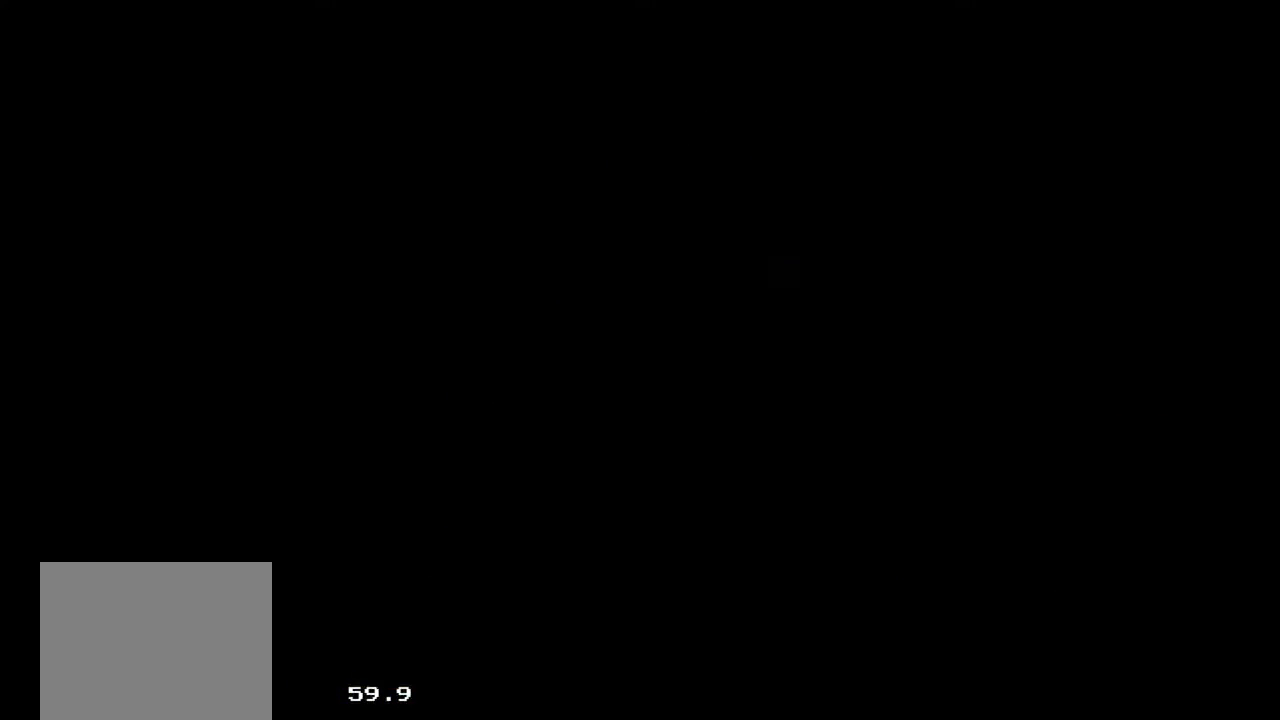
Gameplay with a controller (Xbox layout); each line is a JSON object with the inputs held at the frame after it (dt_ms = milliseconds from this image to that frame). "events" lists button and stick changes between this image and that frame as [ms after this image, input, new state], when the widget could be followed in between. Not read: L3 R3 START left_stick right_stick.
{"dt_ms": 500, "buttons": [], "events": []}
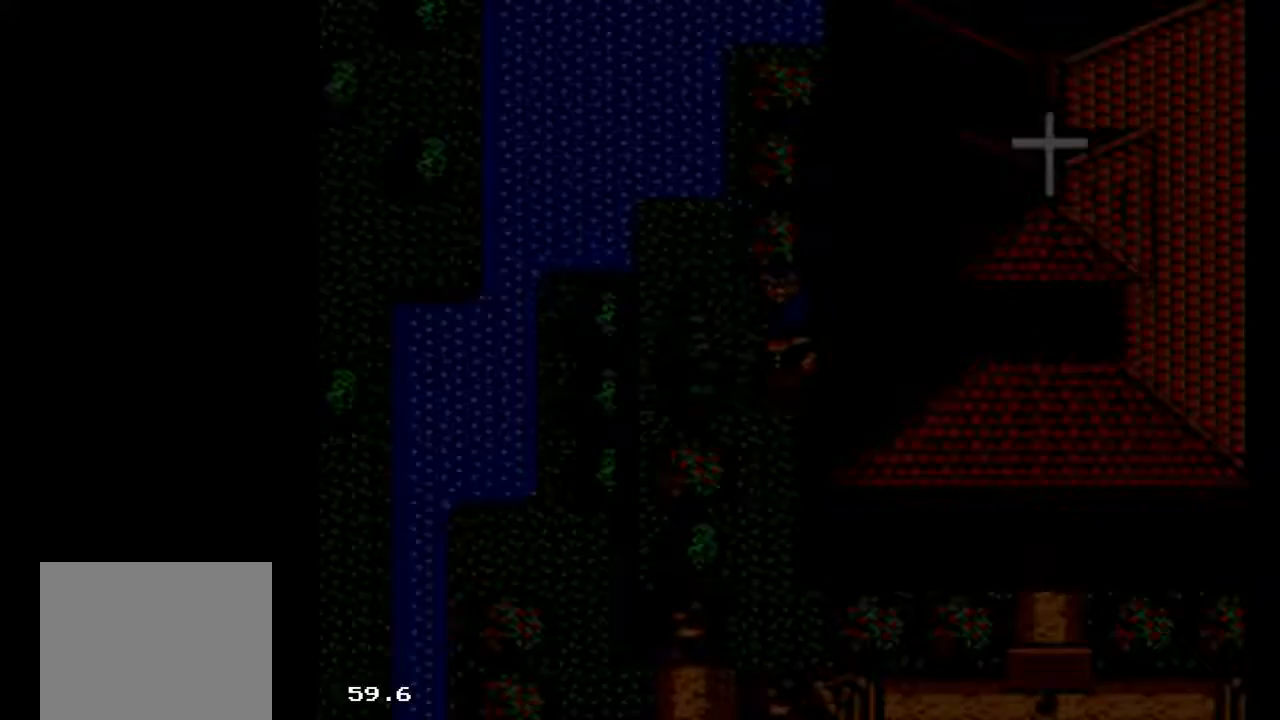
{"dt_ms": 500, "buttons": [], "events": []}
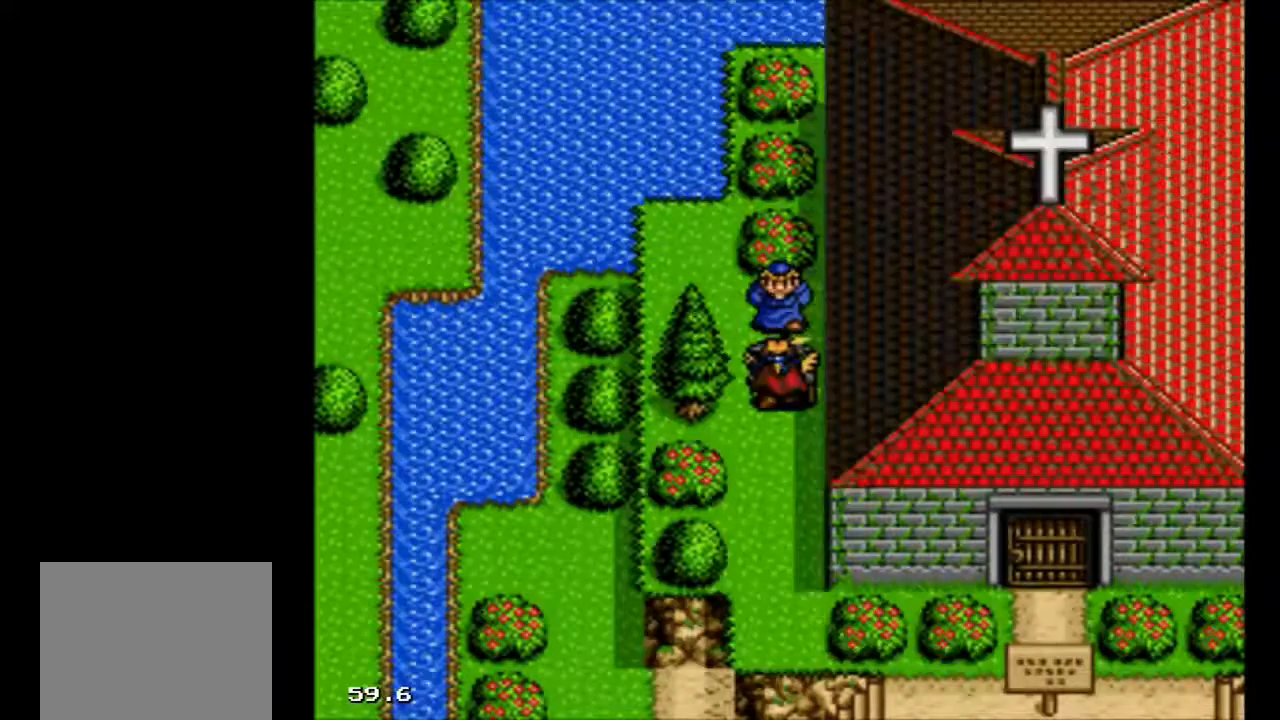
{"dt_ms": 500, "buttons": ["B"], "events": [[400, "B", "down"]]}
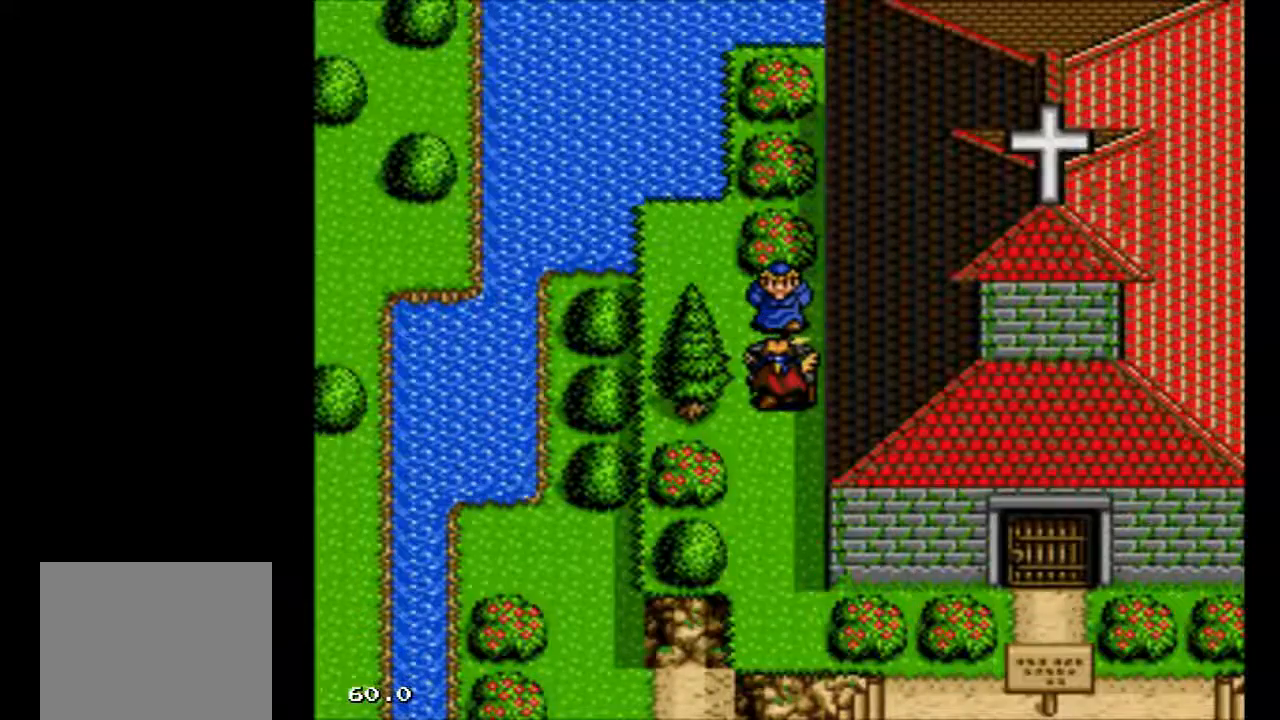
{"dt_ms": 500, "buttons": [], "events": [[33, "B", "up"]]}
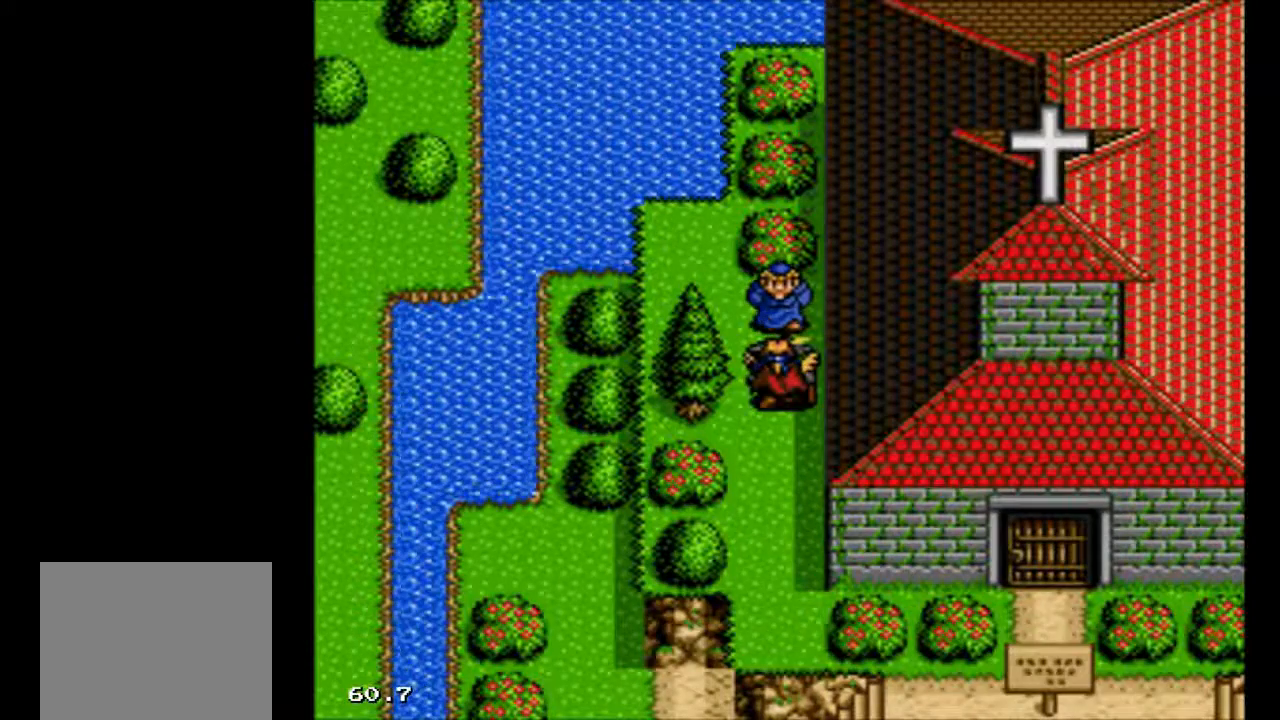
{"dt_ms": 500, "buttons": [], "events": [[100, "A", "down"], [233, "A", "up"]]}
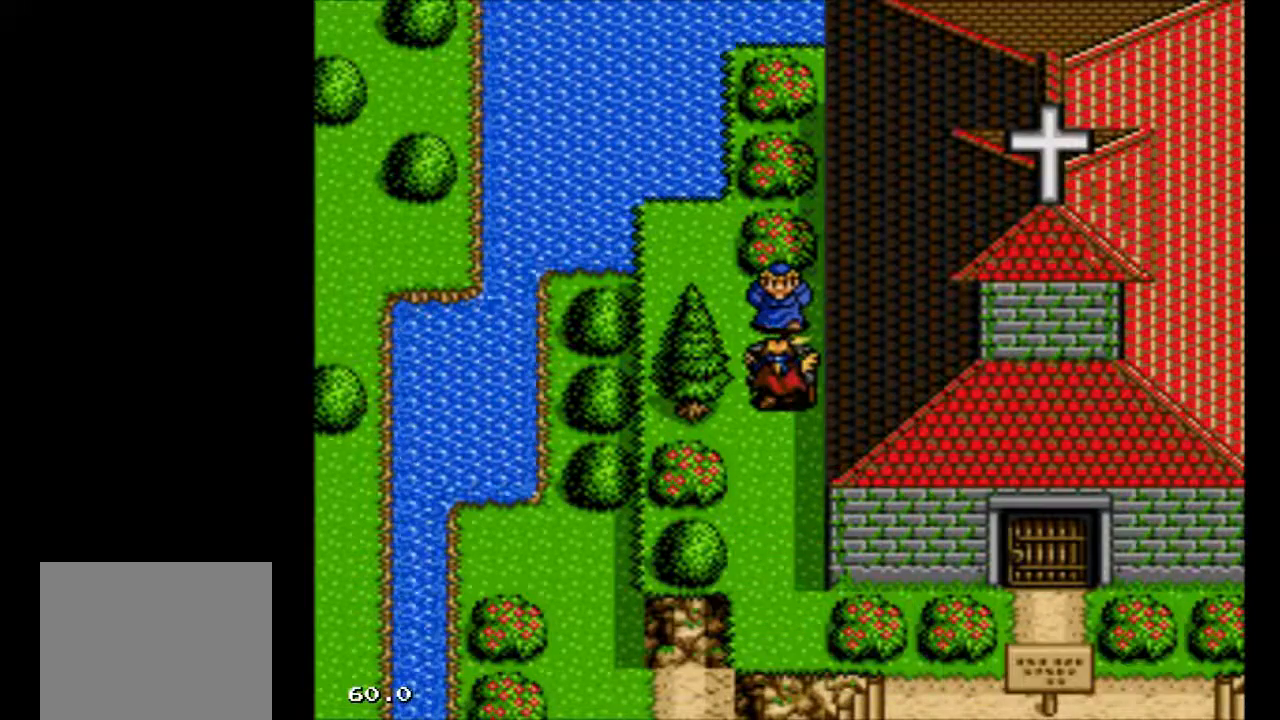
{"dt_ms": 500, "buttons": [], "events": []}
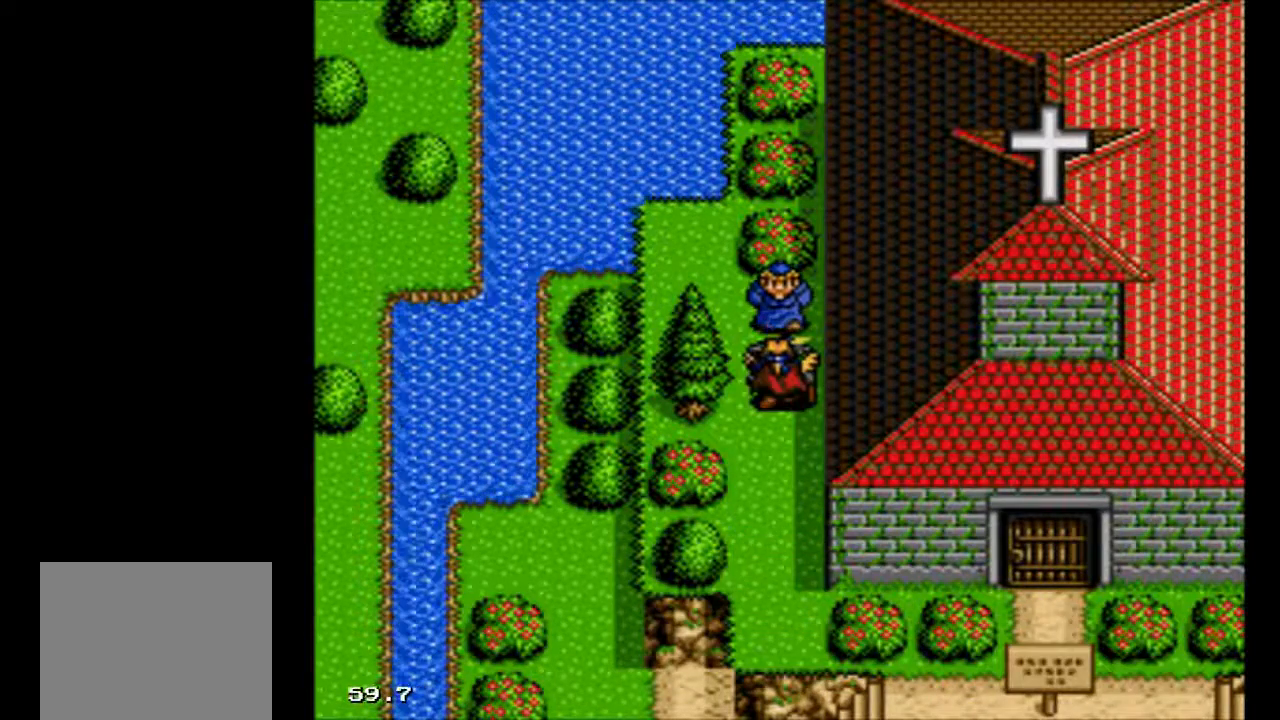
{"dt_ms": 500, "buttons": [], "events": [[167, "A", "down"], [333, "A", "up"]]}
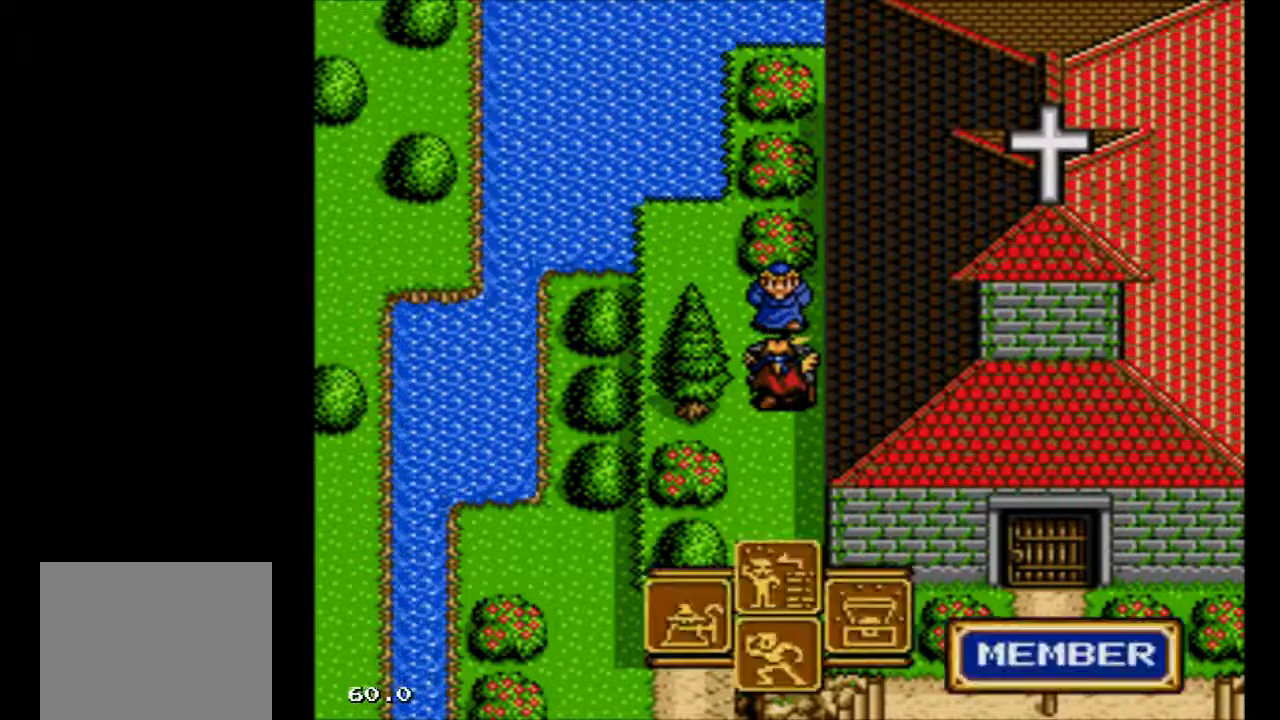
{"dt_ms": 500, "buttons": [], "events": []}
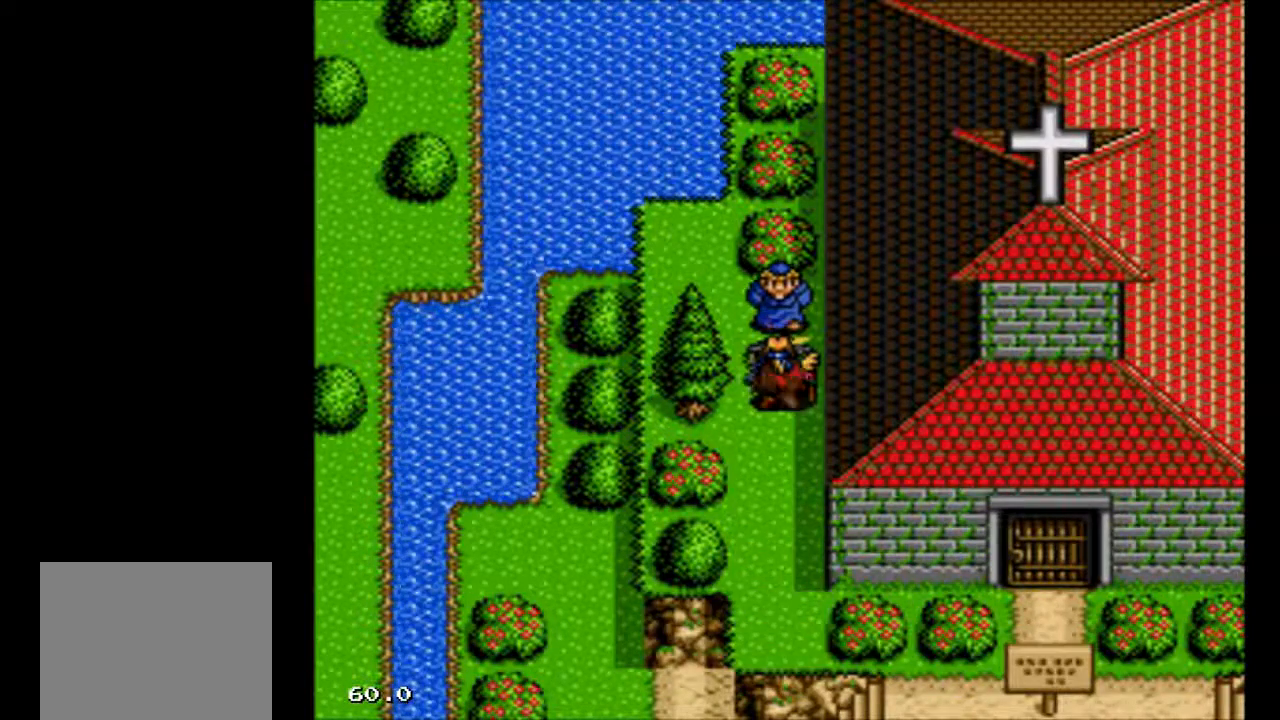
{"dt_ms": 500, "buttons": [], "events": [[233, "A", "down"], [367, "A", "up"]]}
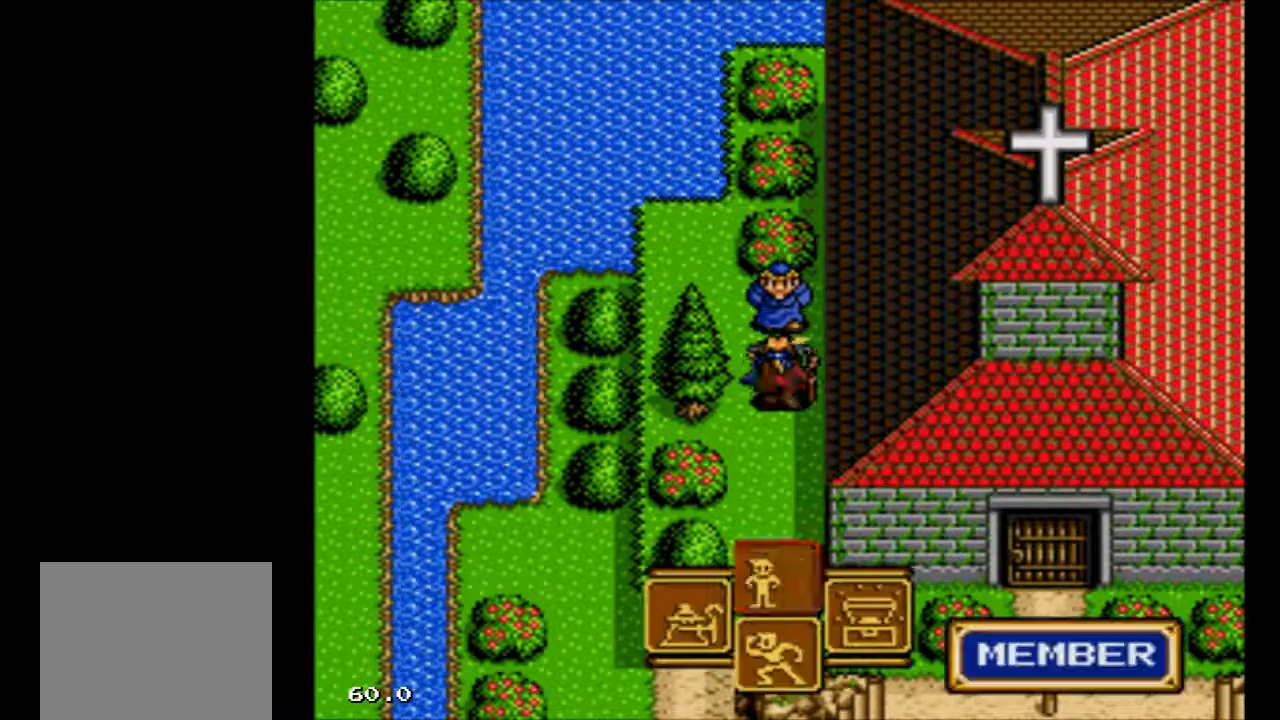
{"dt_ms": 500, "buttons": [], "events": [[67, "B", "down"], [233, "B", "up"]]}
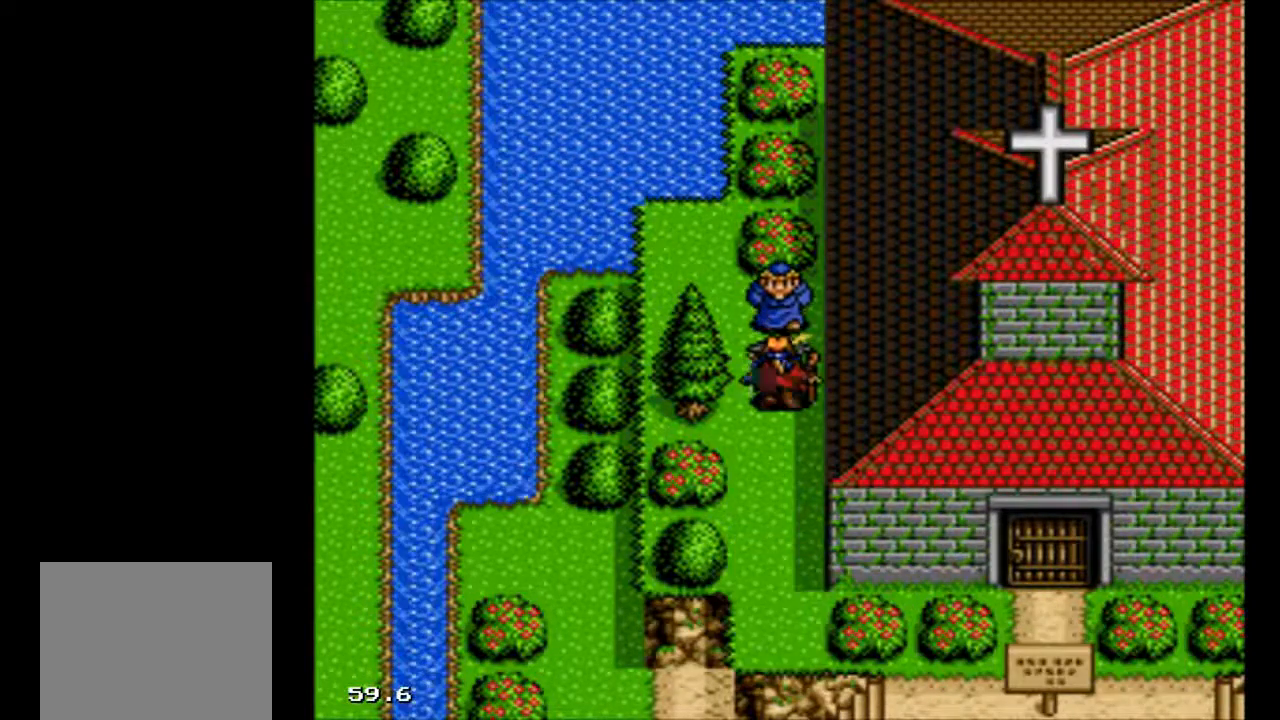
{"dt_ms": 500, "buttons": [], "events": [[300, "A", "down"], [433, "A", "up"]]}
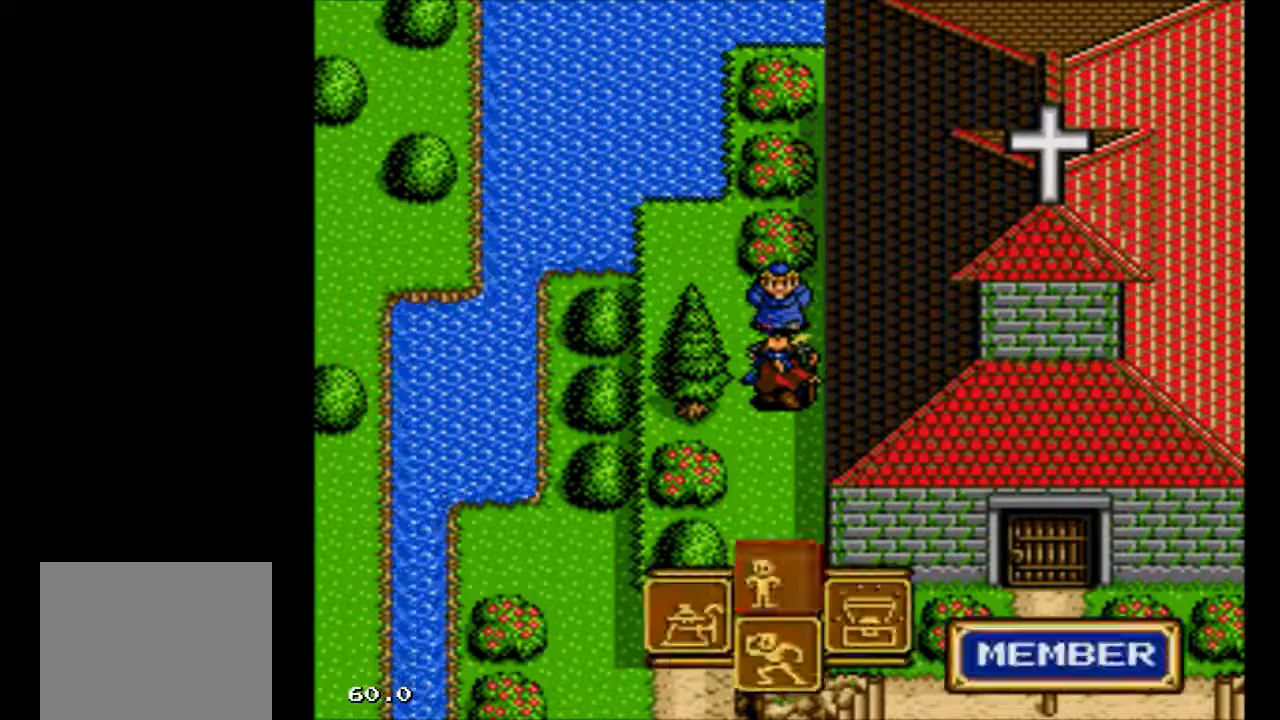
{"dt_ms": 500, "buttons": [], "events": [[133, "B", "down"], [300, "B", "up"]]}
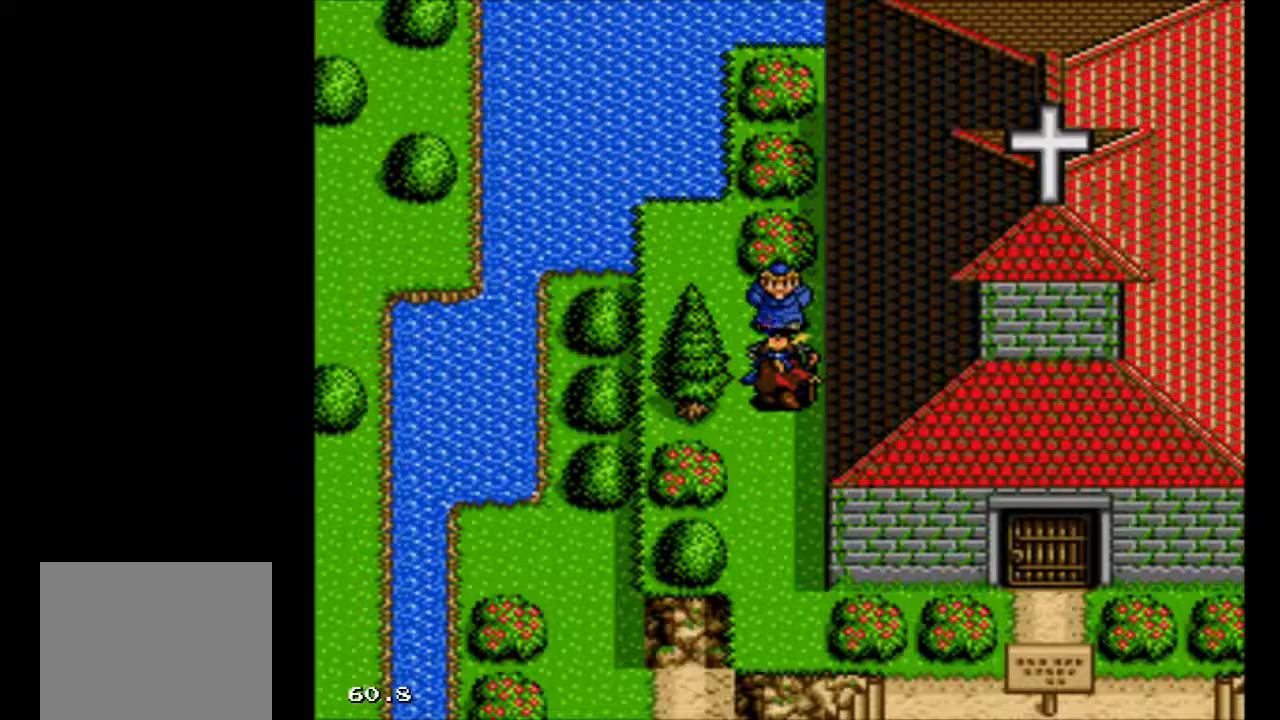
{"dt_ms": 500, "buttons": [], "events": []}
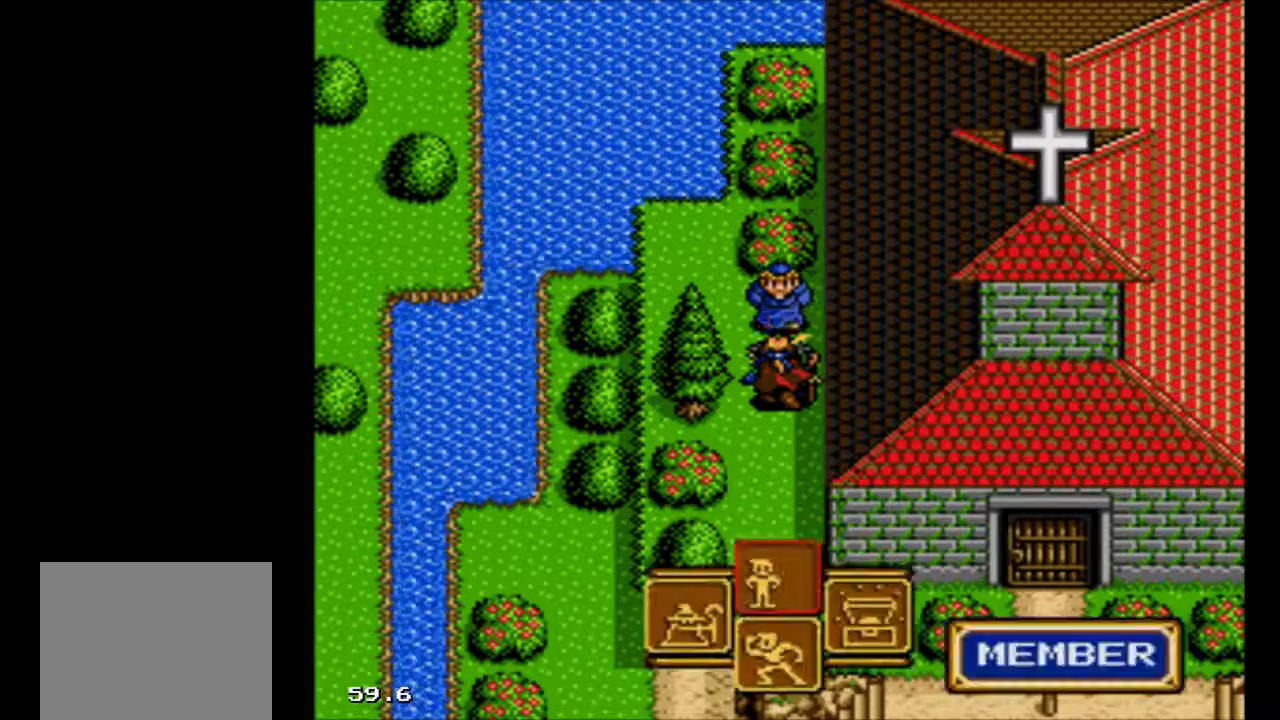
{"dt_ms": 500, "buttons": [], "events": [[400, "B", "down"], [467, "B", "up"]]}
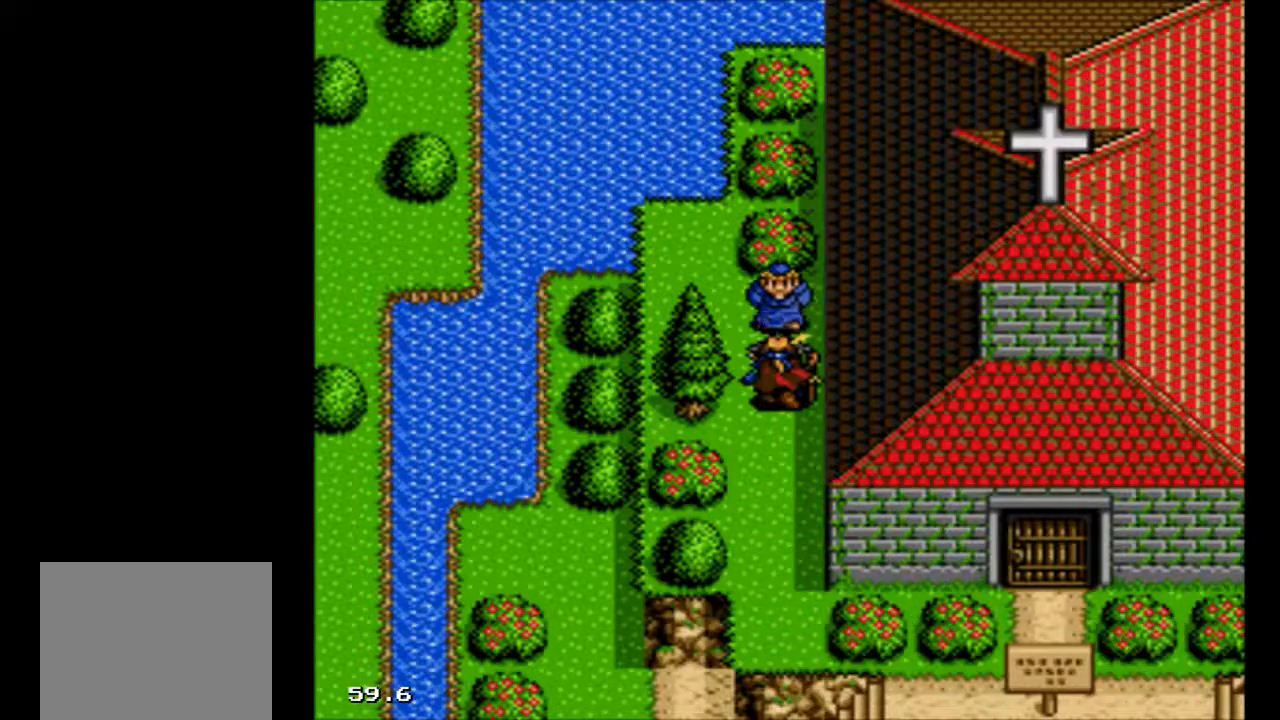
{"dt_ms": 500, "buttons": [], "events": [[200, "A", "down"], [333, "A", "up"]]}
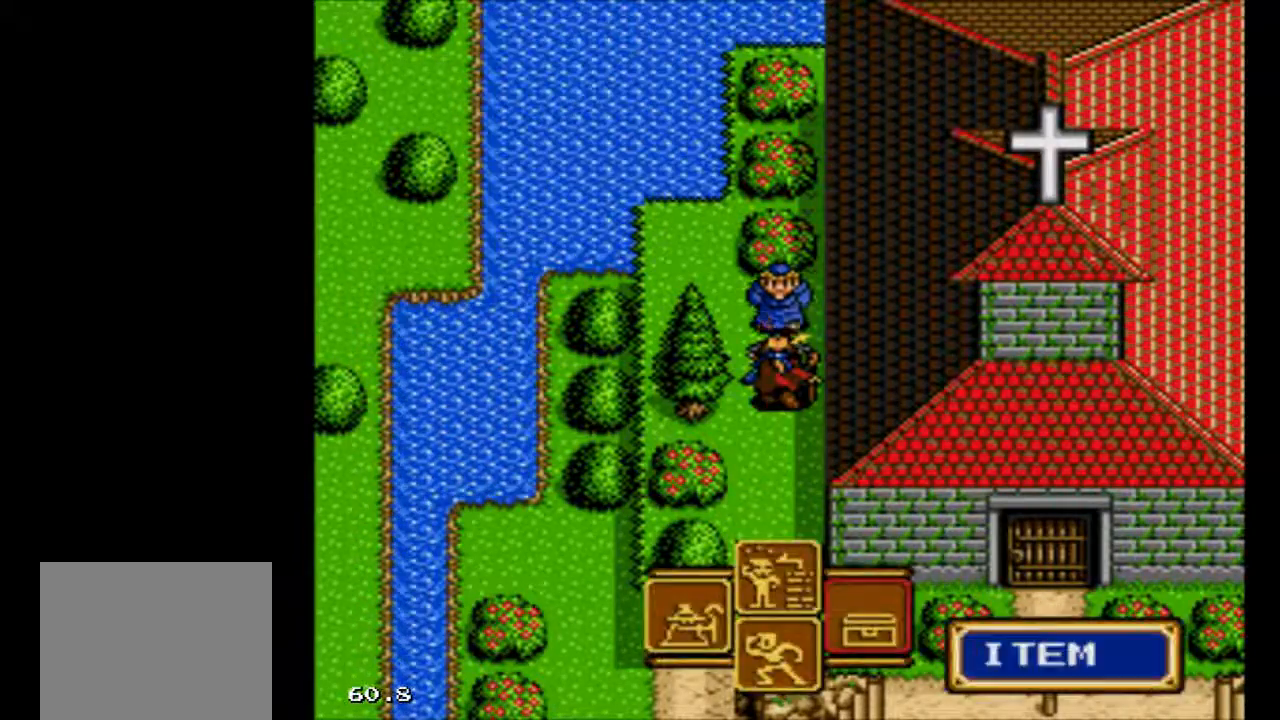
{"dt_ms": 500, "buttons": ["A"], "events": [[467, "A", "down"]]}
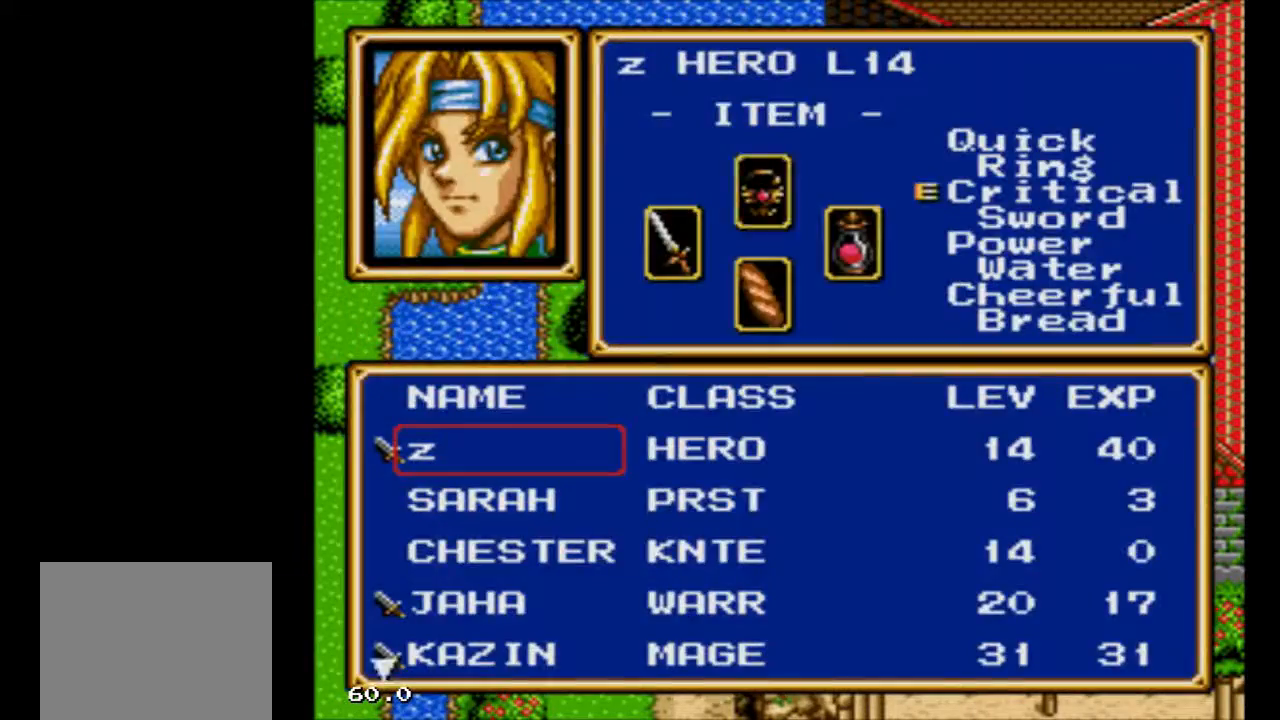
{"dt_ms": 500, "buttons": [], "events": [[133, "A", "up"]]}
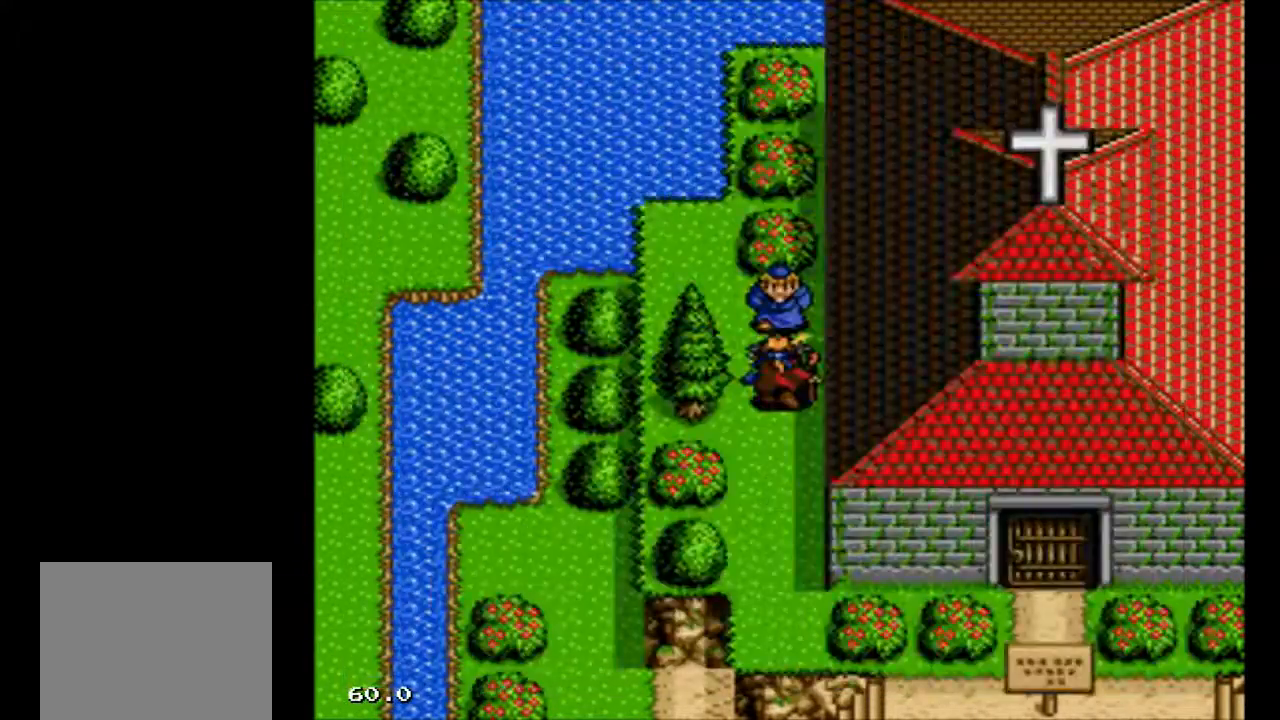
{"dt_ms": 500, "buttons": ["A"], "events": [[67, "A", "down"]]}
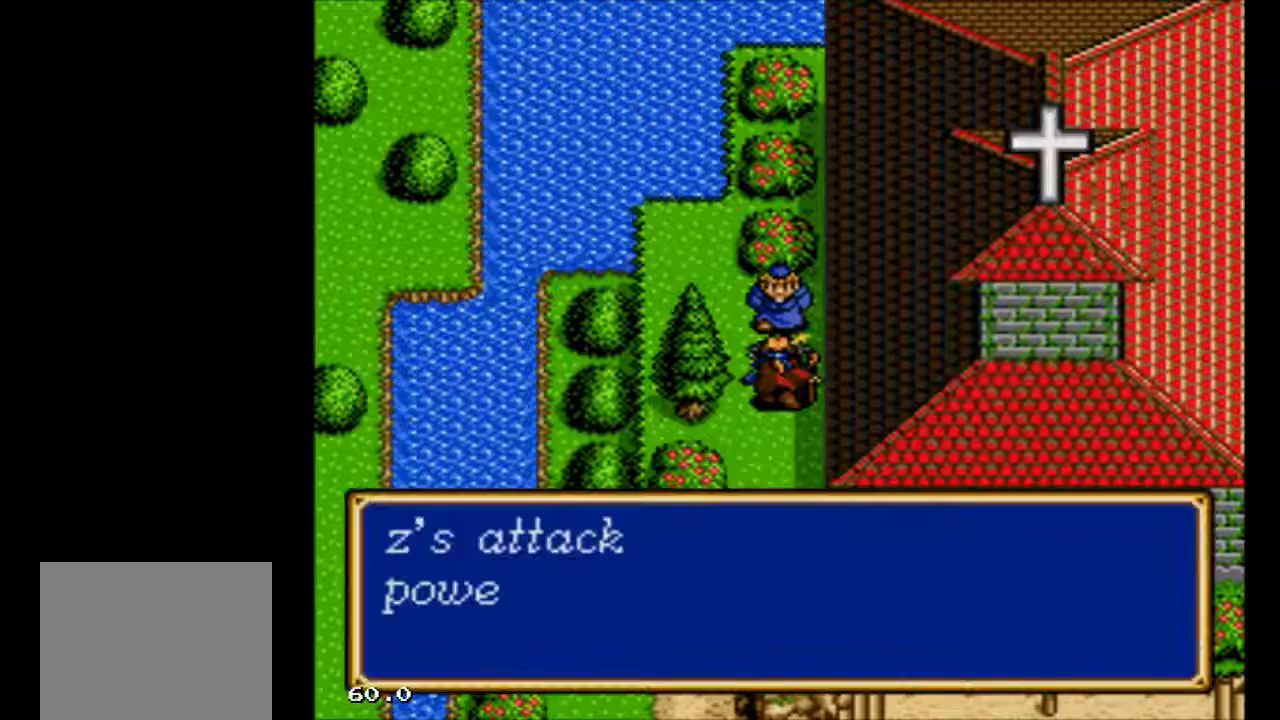
{"dt_ms": 500, "buttons": [], "events": [[67, "A", "up"]]}
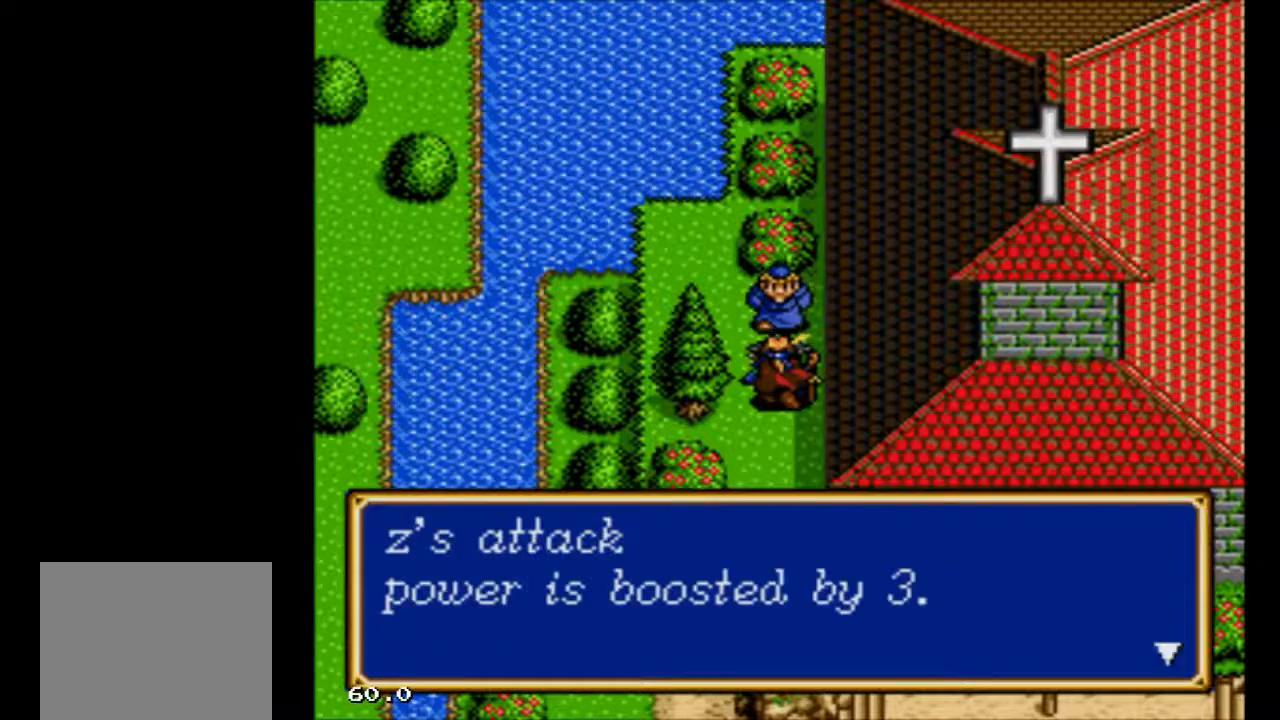
{"dt_ms": 500, "buttons": [], "events": []}
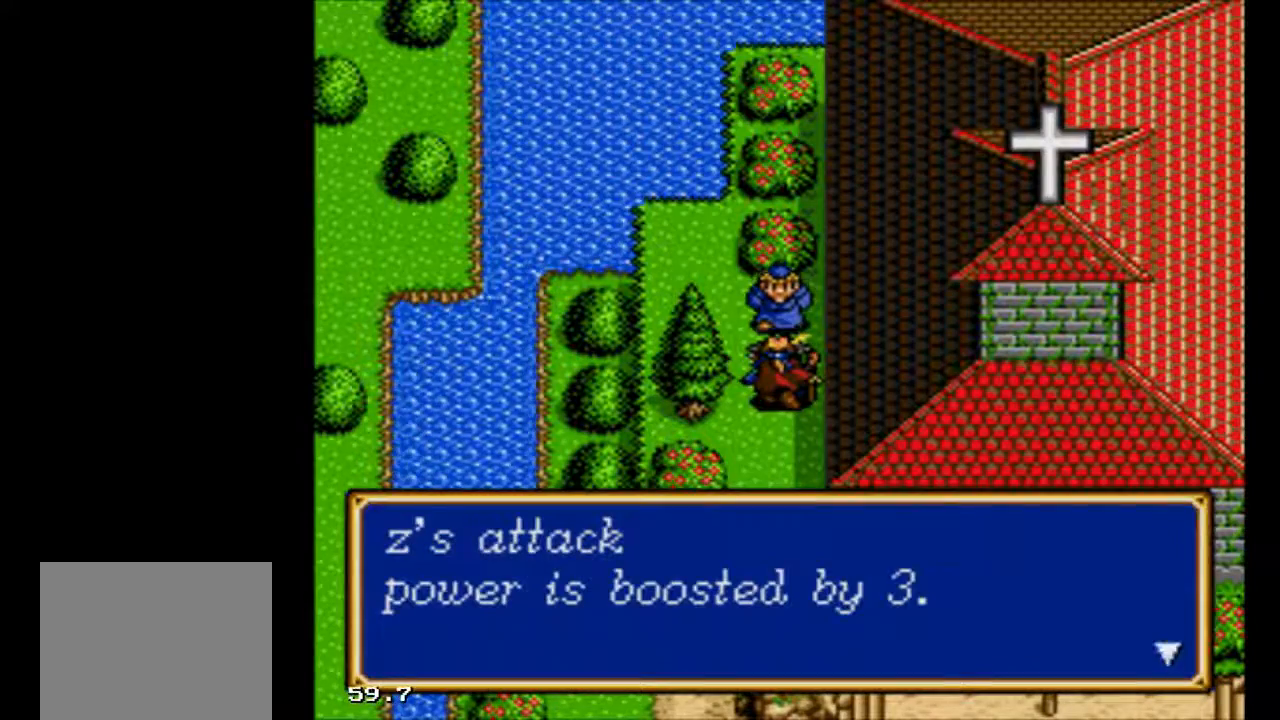
{"dt_ms": 500, "buttons": [], "events": []}
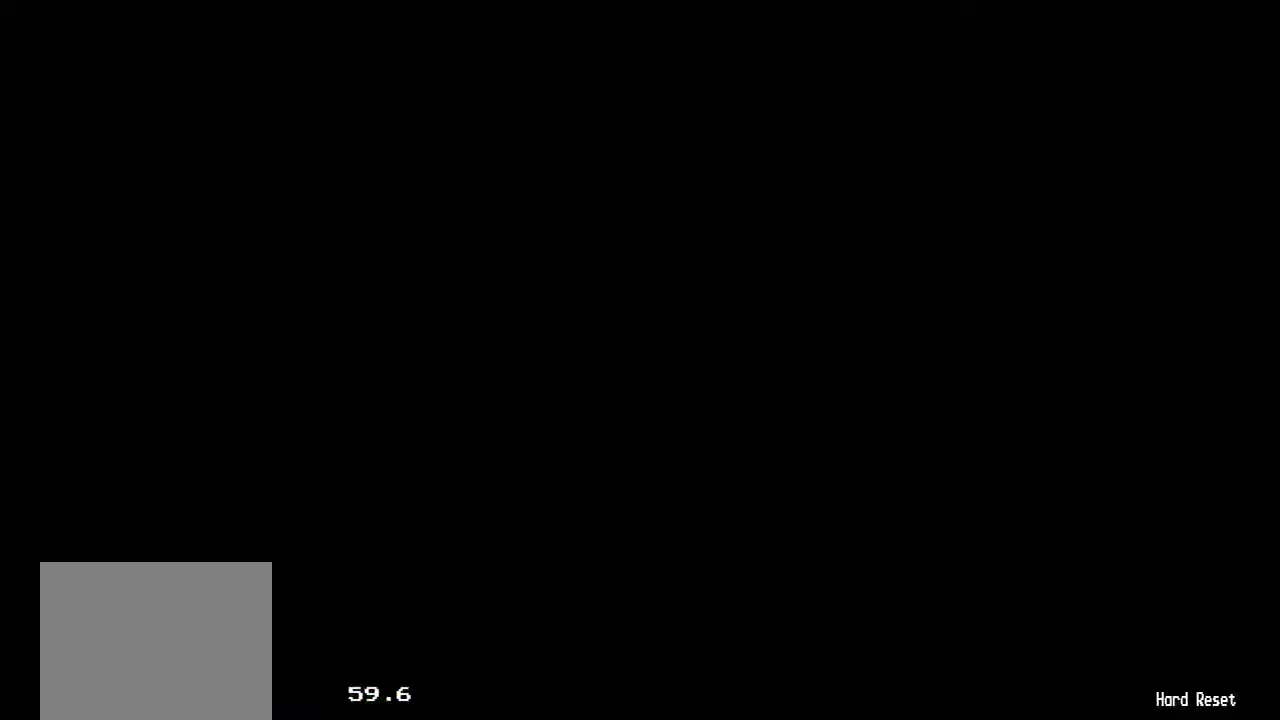
{"dt_ms": 500, "buttons": [], "events": []}
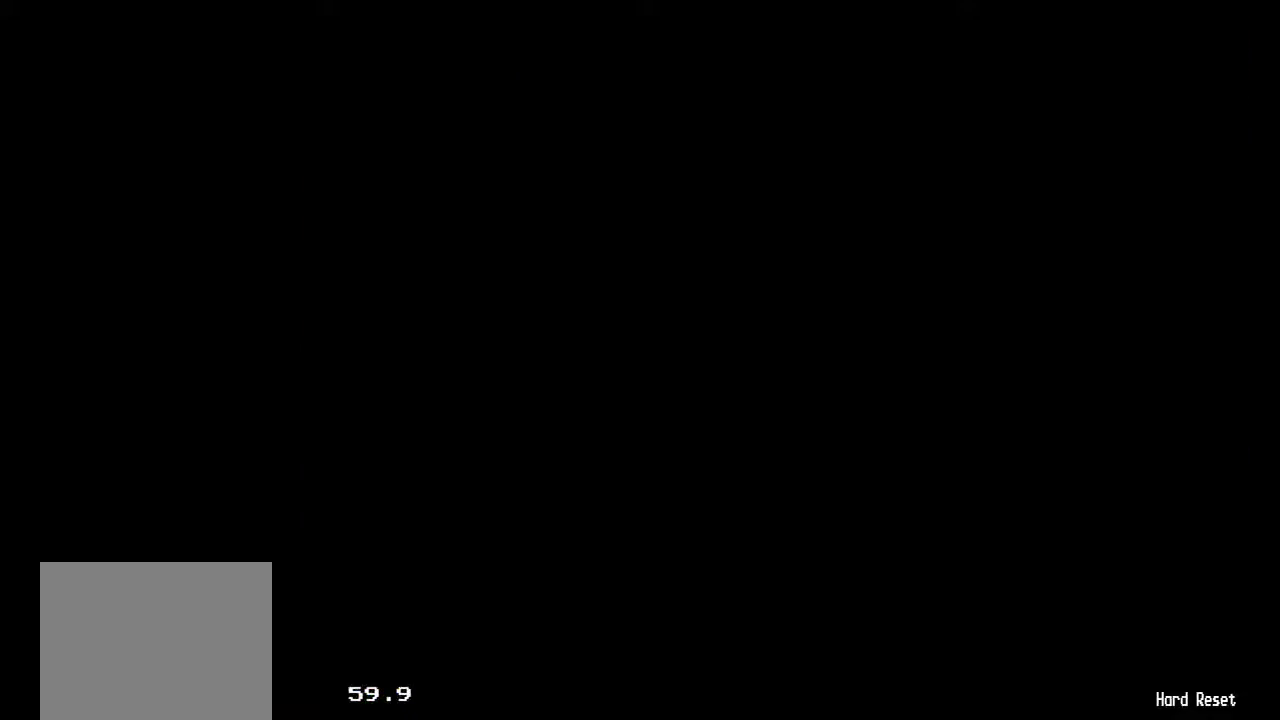
{"dt_ms": 500, "buttons": [], "events": []}
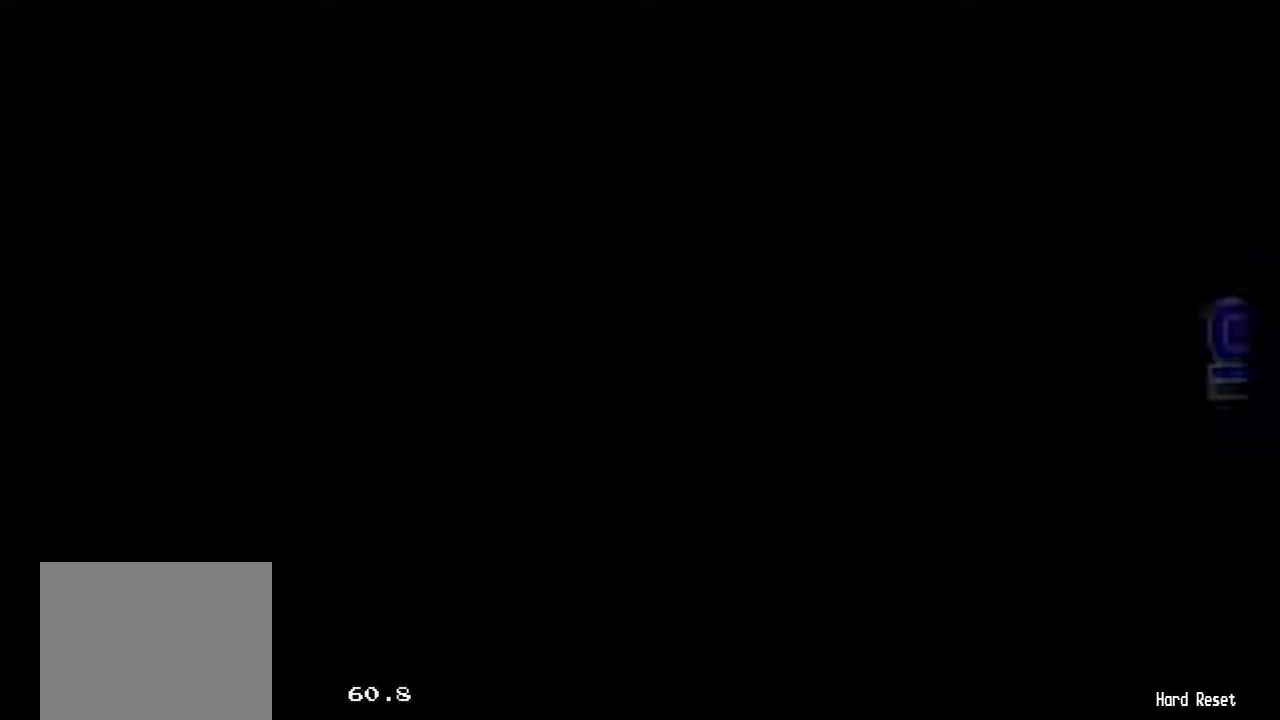
{"dt_ms": 1000, "buttons": ["DPAD_DOWN"]}
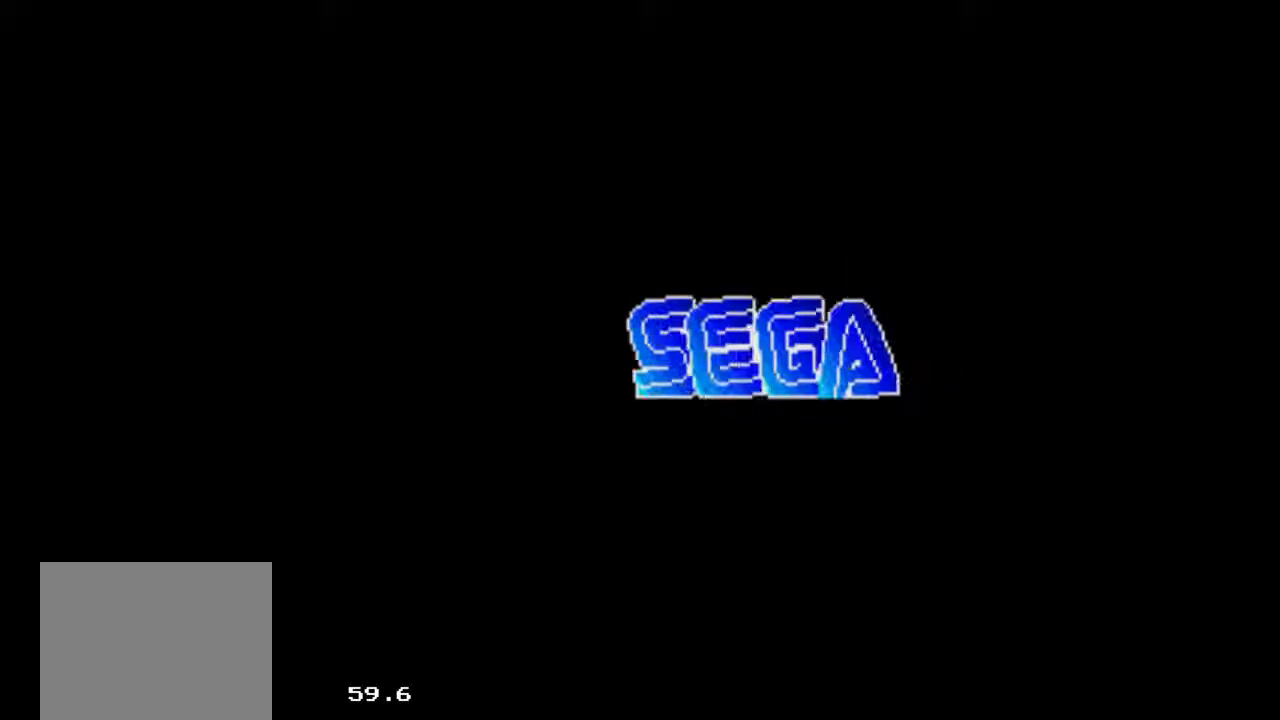
{"dt_ms": 500, "buttons": [], "events": [[33, "DPAD_DOWN", "up"]]}
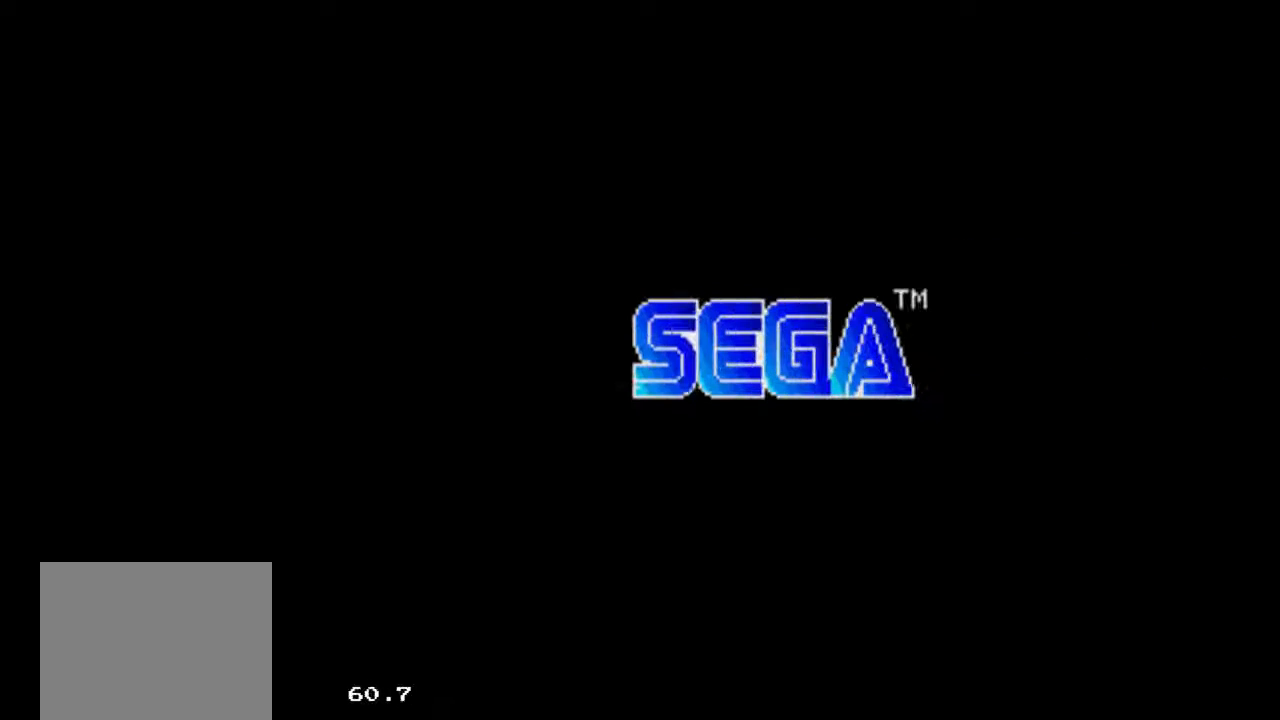
{"dt_ms": 500, "buttons": [], "events": []}
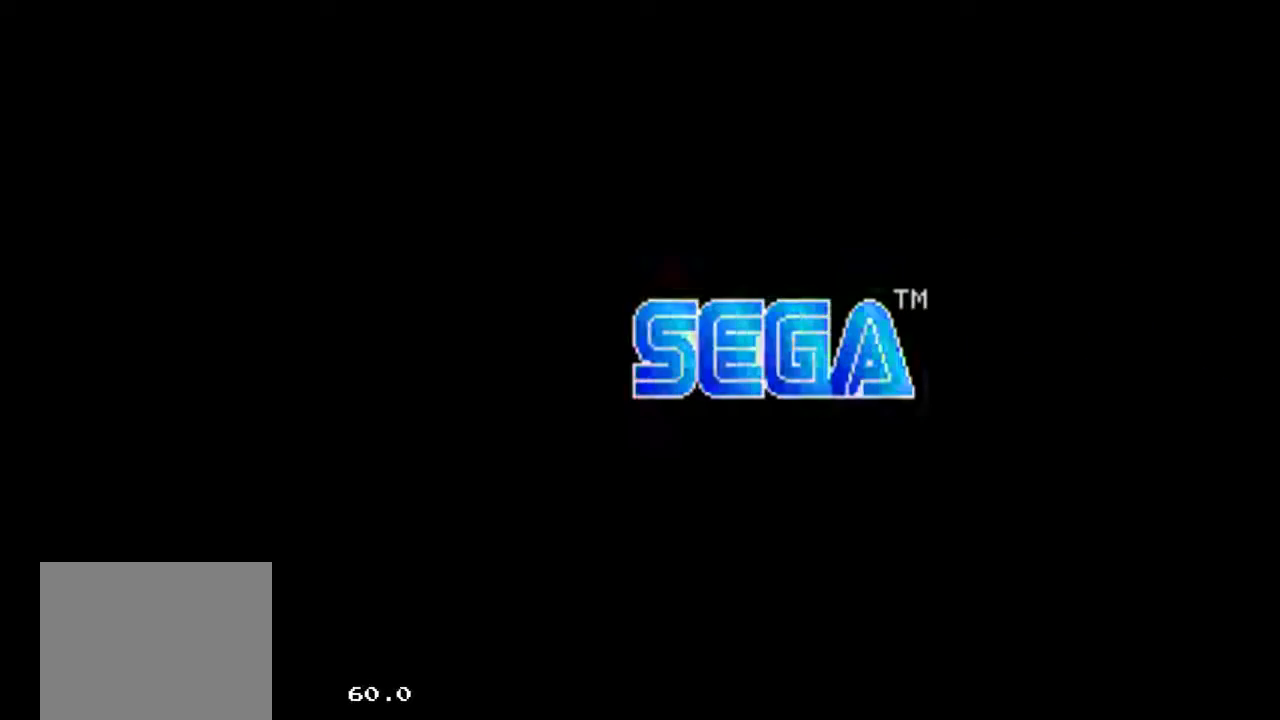
{"dt_ms": 500, "buttons": []}
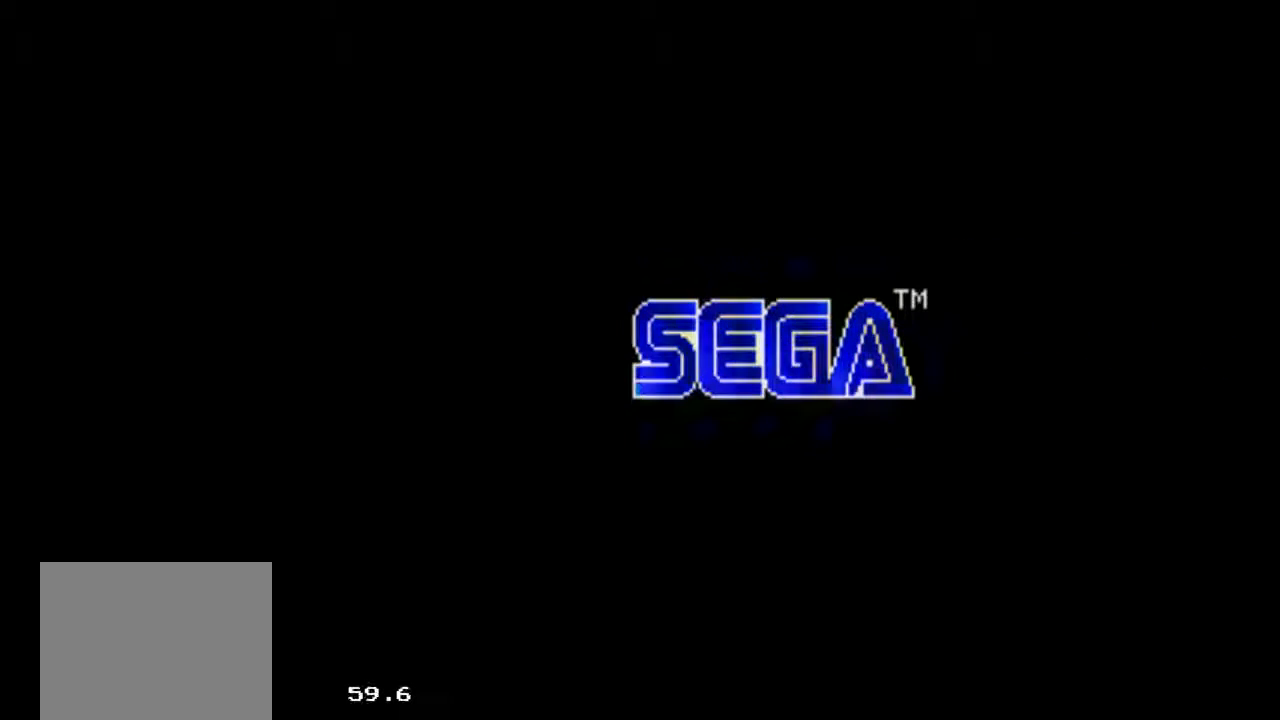
{"dt_ms": 500, "buttons": ["X"], "events": [[367, "X", "down"]]}
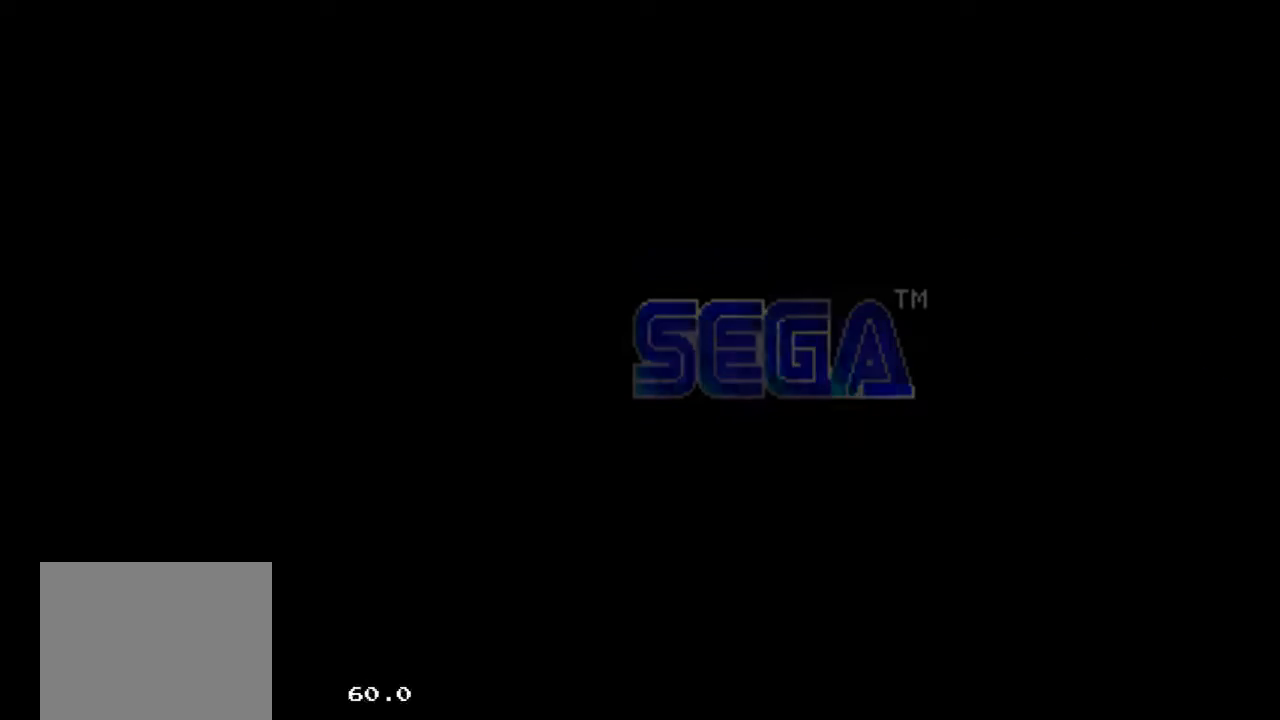
{"dt_ms": 500, "buttons": ["X"], "events": []}
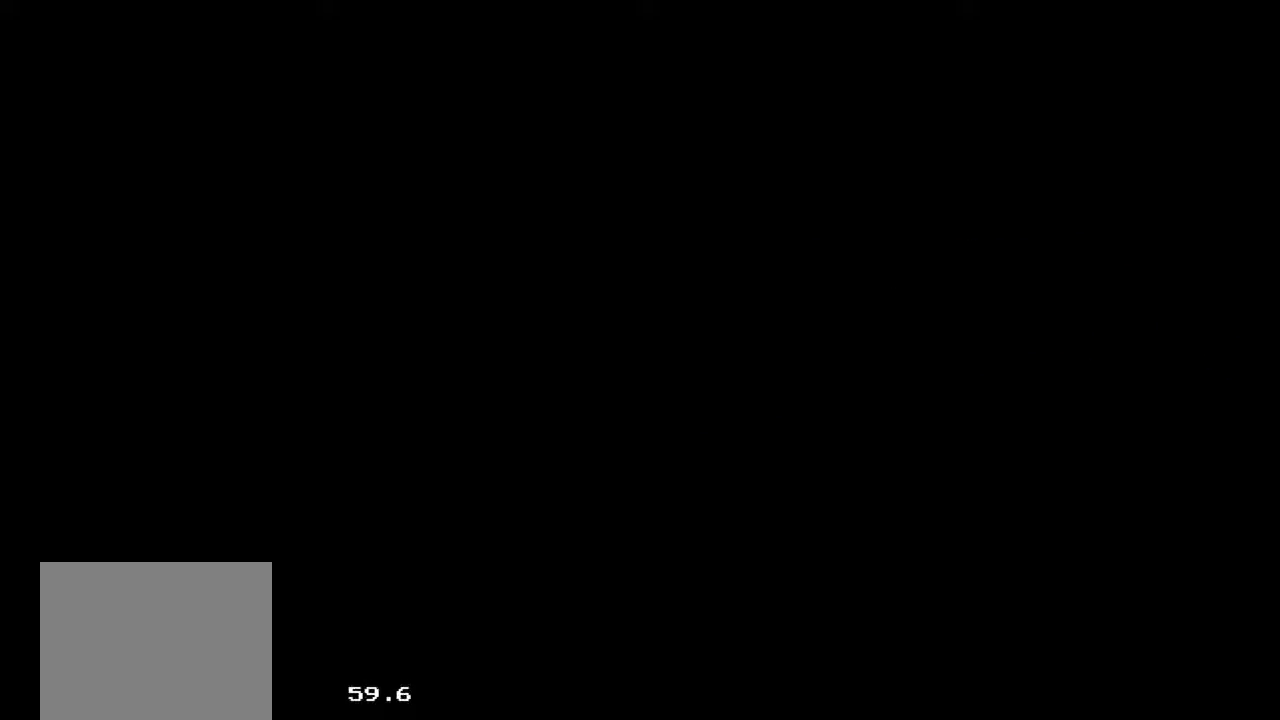
{"dt_ms": 500, "buttons": ["X"], "events": []}
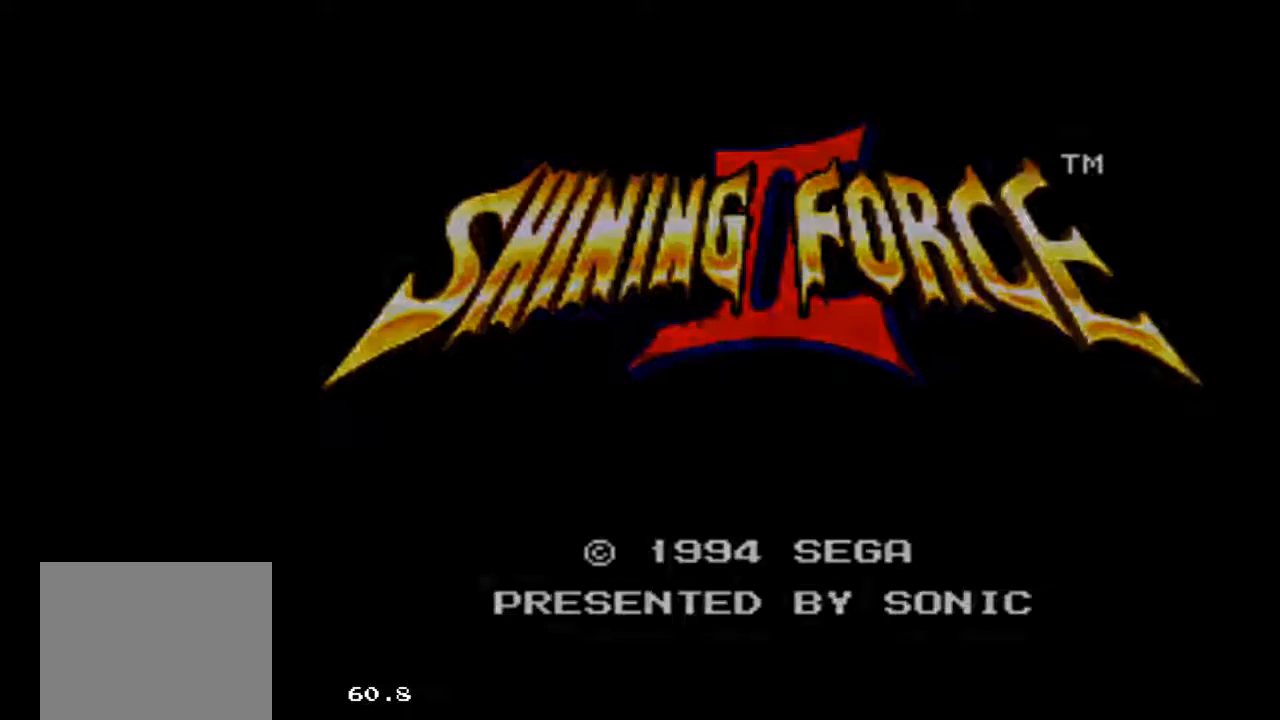
{"dt_ms": 500, "buttons": ["X"], "events": []}